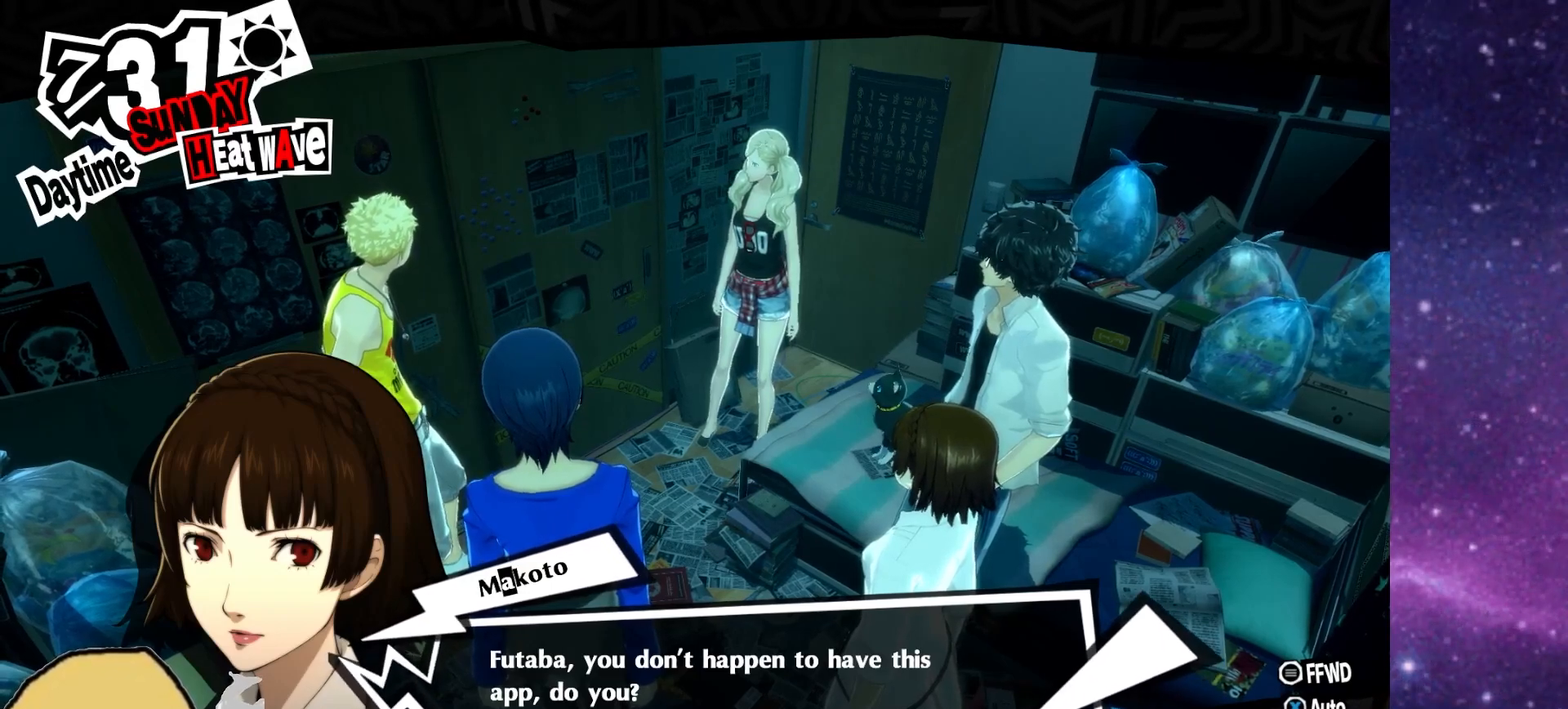
Gameplay with a controller (PlayStation layout); each line is a JSON object with the inputs held at the frame after it. "events" lists button and stick changes between this image and that frame as [ms after this image, input, new state], when the widget could be followed in between.
{"buttons": ["CROSS"], "left_stick": "center", "right_stick": "center", "events": [[433, "CROSS", "down"]]}
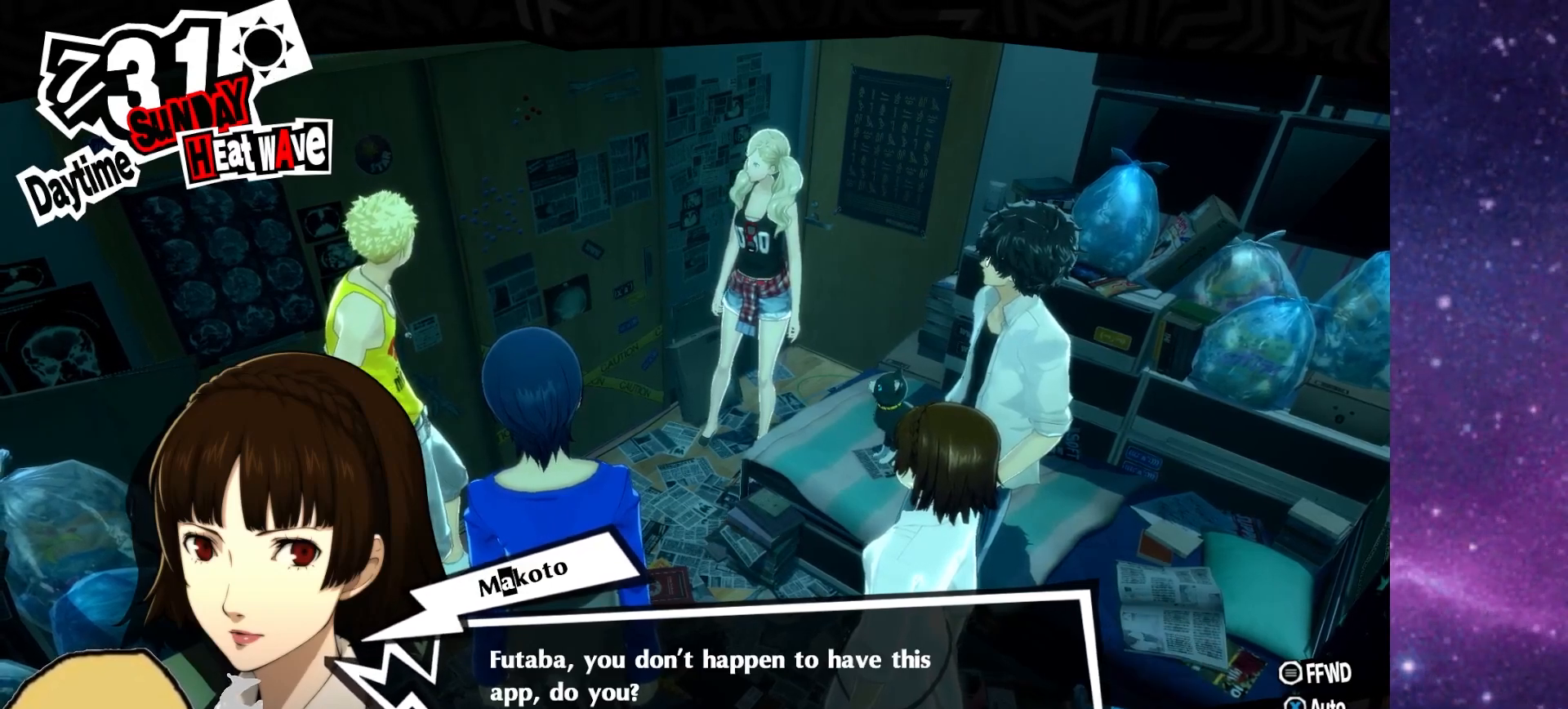
{"buttons": [], "left_stick": "center", "right_stick": "center", "events": [[67, "CROSS", "up"]]}
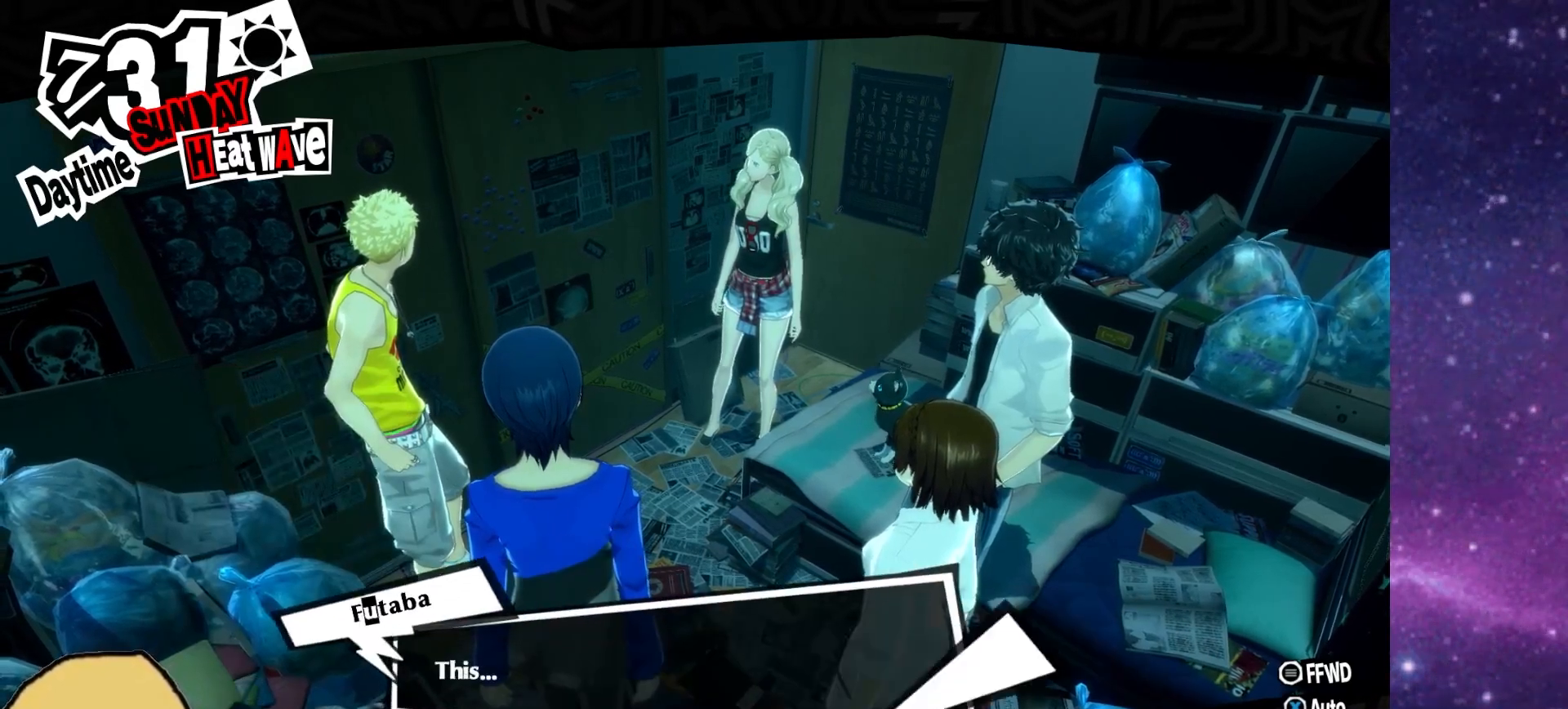
{"buttons": [], "left_stick": "center", "right_stick": "center", "events": []}
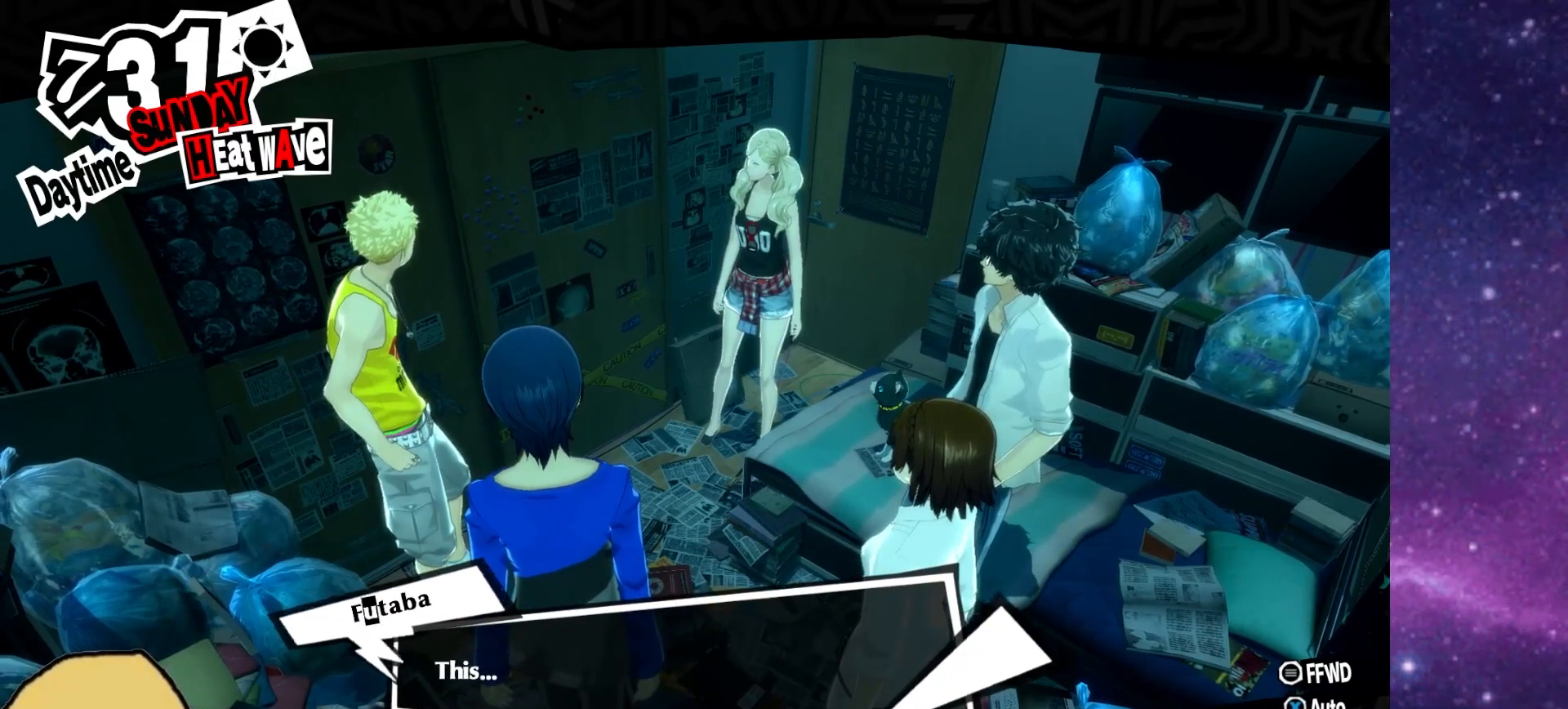
{"buttons": [], "left_stick": "center", "right_stick": "center", "events": []}
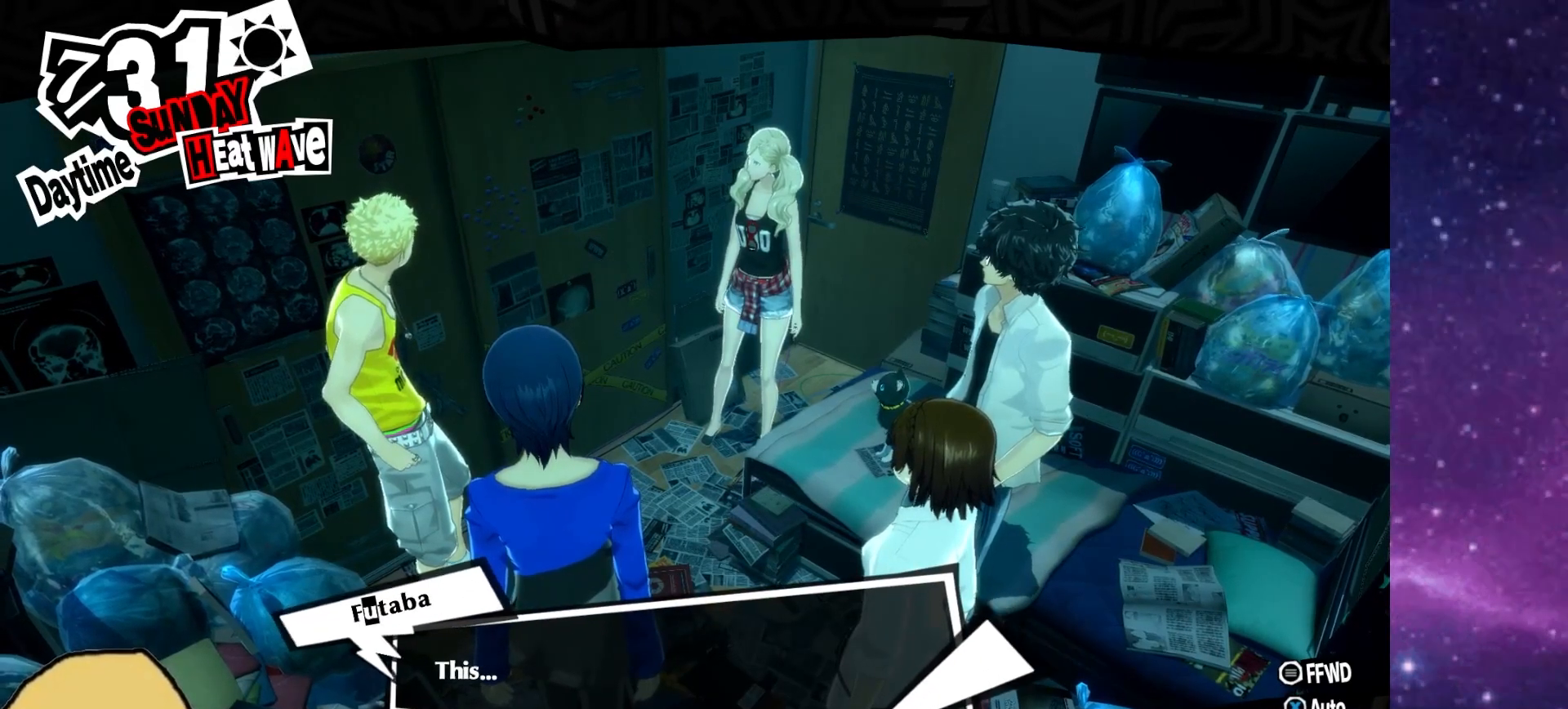
{"buttons": [], "left_stick": "center", "right_stick": "center", "events": [[83, "CROSS", "down"], [233, "CROSS", "up"]]}
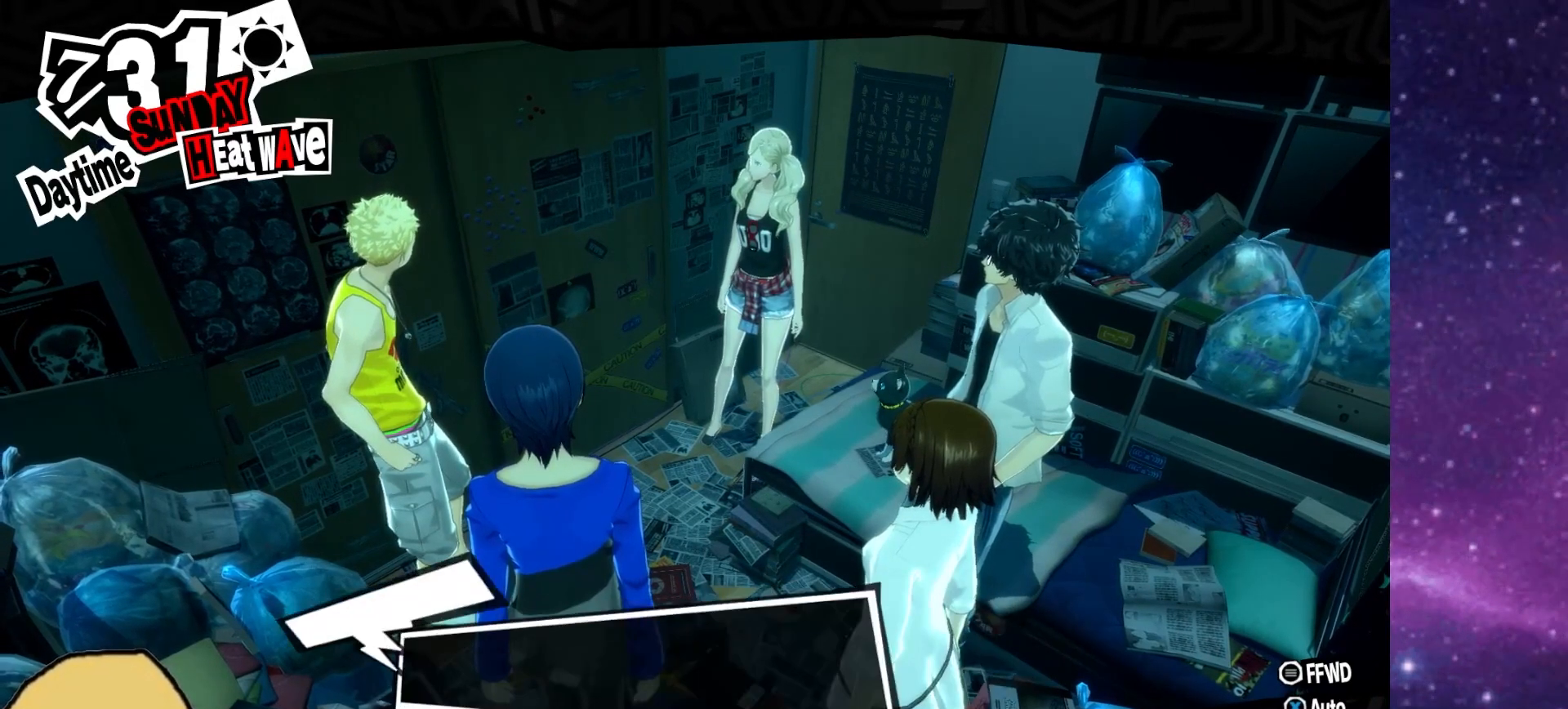
{"buttons": [], "left_stick": "center", "right_stick": "center", "events": []}
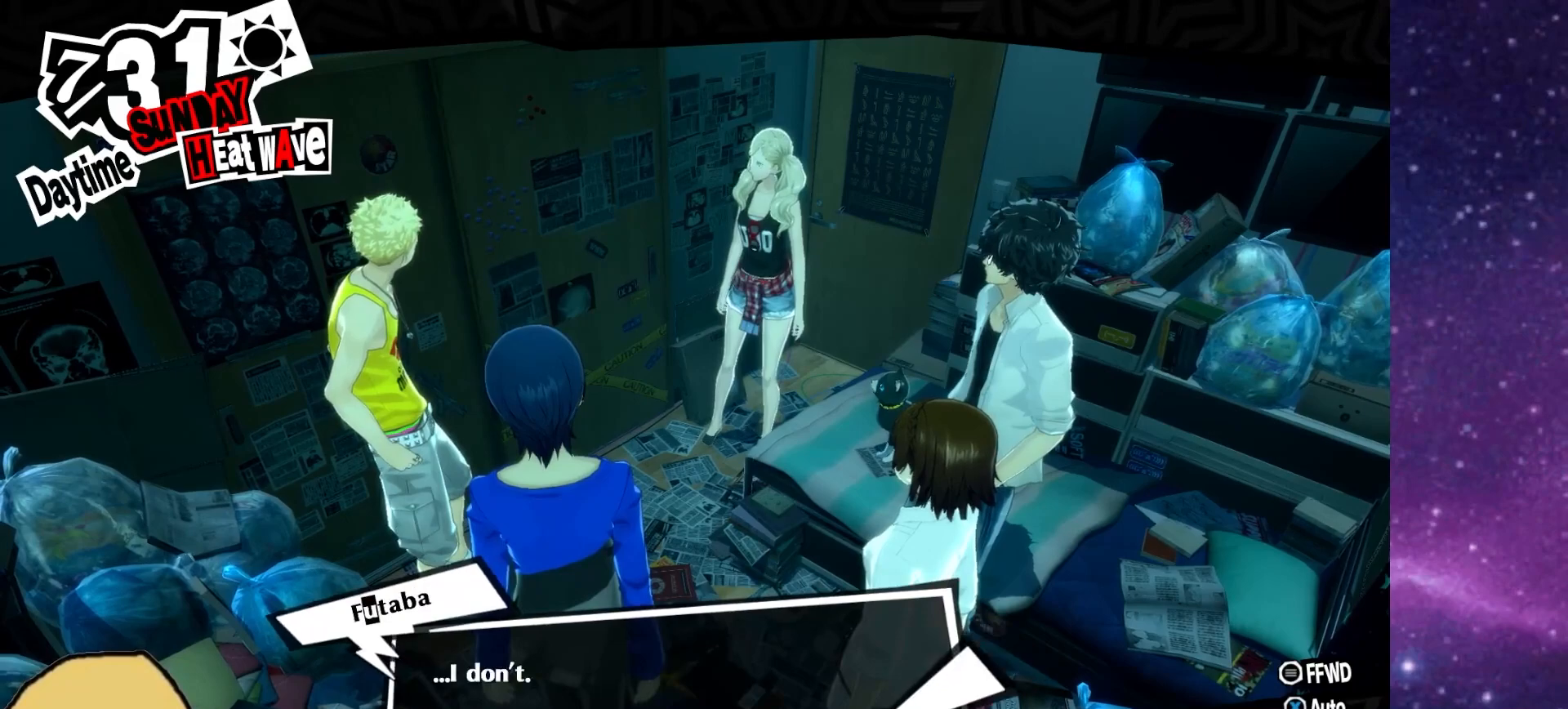
{"buttons": [], "left_stick": "center", "right_stick": "center", "events": []}
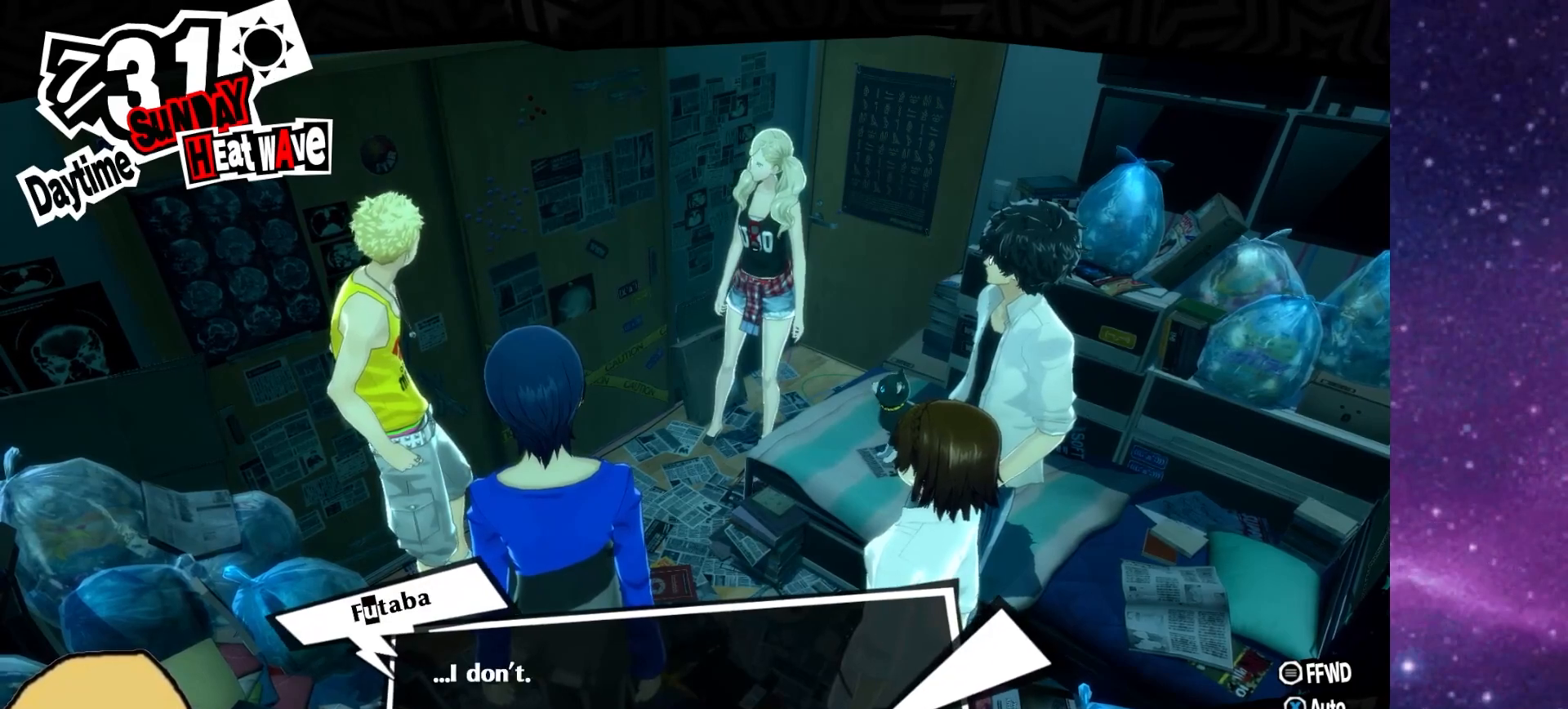
{"buttons": [], "left_stick": "center", "right_stick": "center", "events": [[50, "CROSS", "down"], [200, "CROSS", "up"]]}
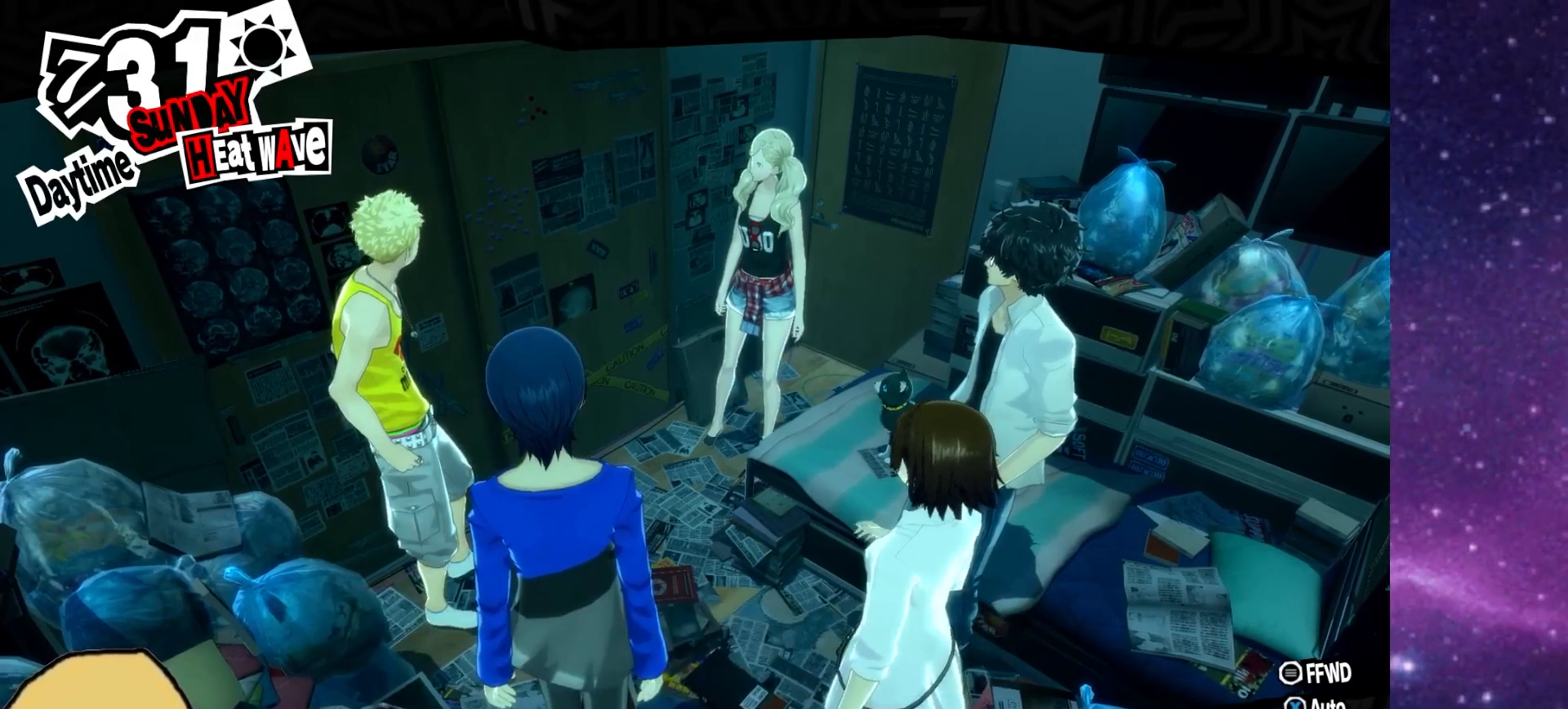
{"buttons": [], "left_stick": "center", "right_stick": "center", "events": []}
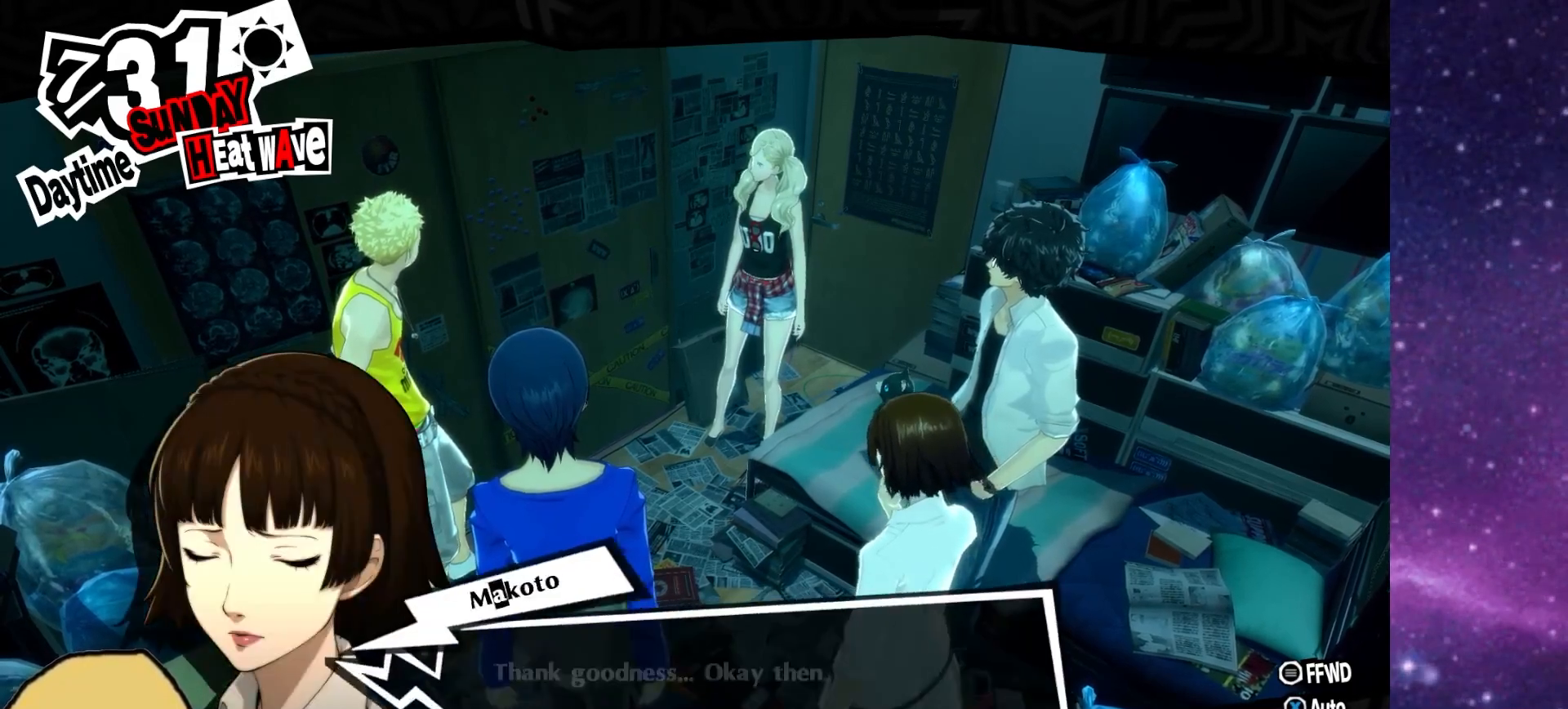
{"buttons": [], "left_stick": "center", "right_stick": "center", "events": []}
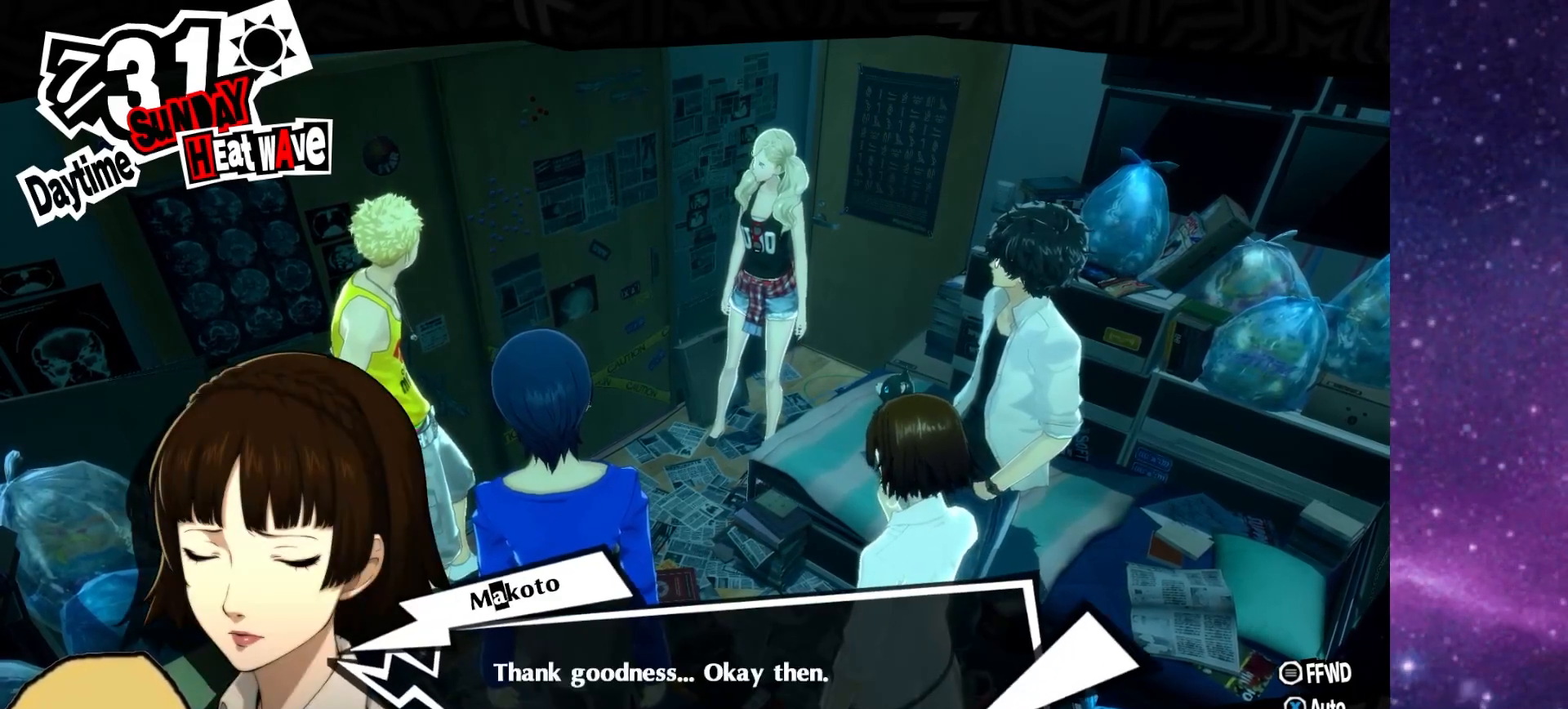
{"buttons": [], "left_stick": "center", "right_stick": "center", "events": []}
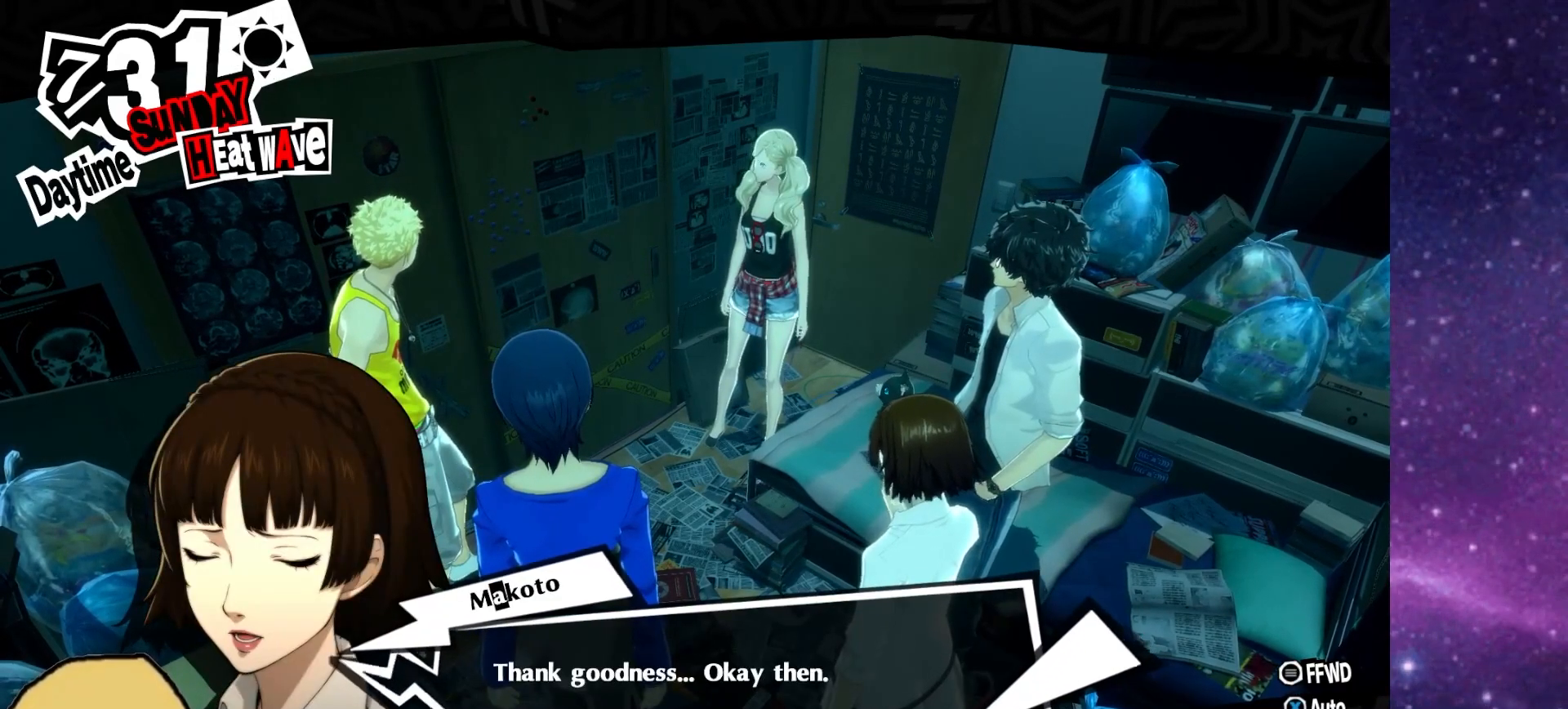
{"buttons": [], "left_stick": "center", "right_stick": "center", "events": [[367, "CROSS", "down"], [450, "CROSS", "up"]]}
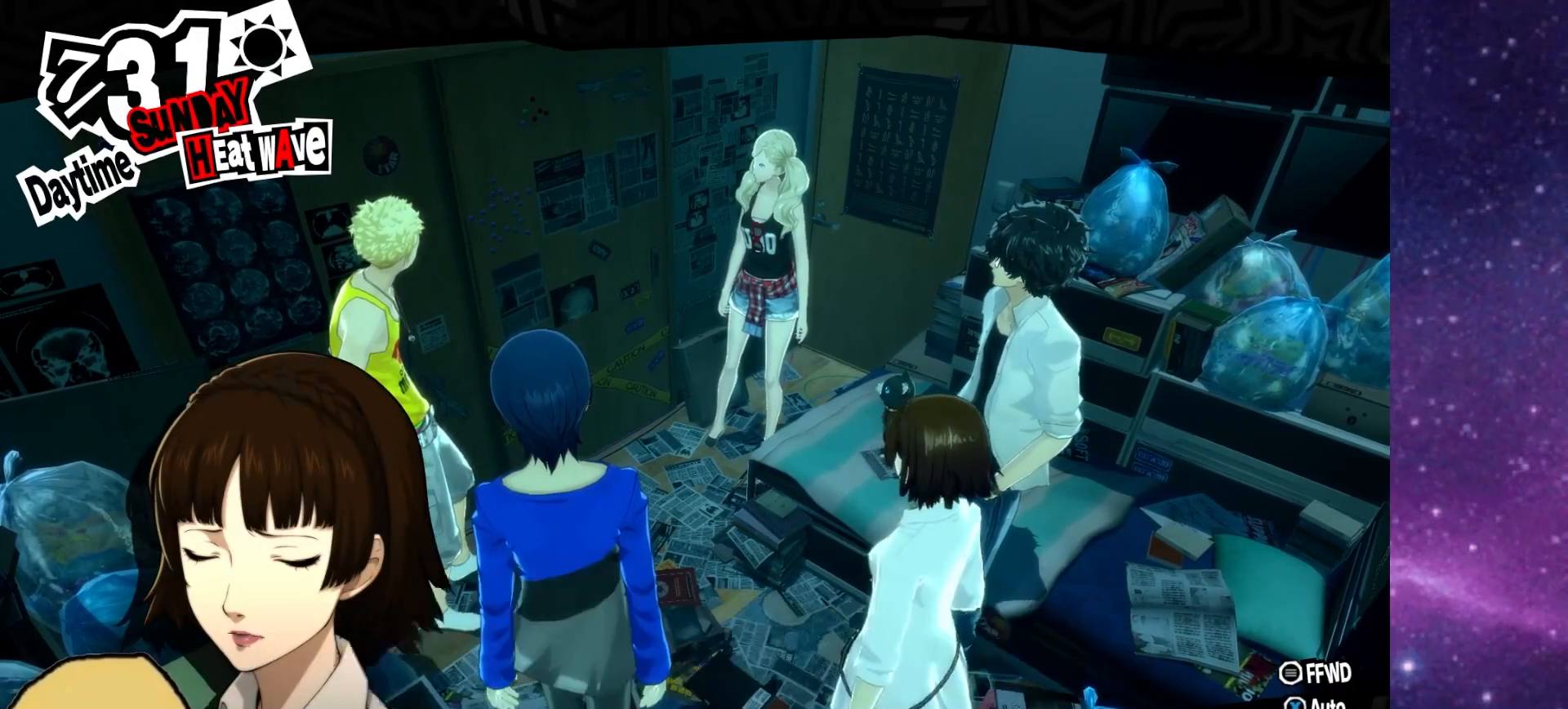
{"buttons": [], "left_stick": "center", "right_stick": "center"}
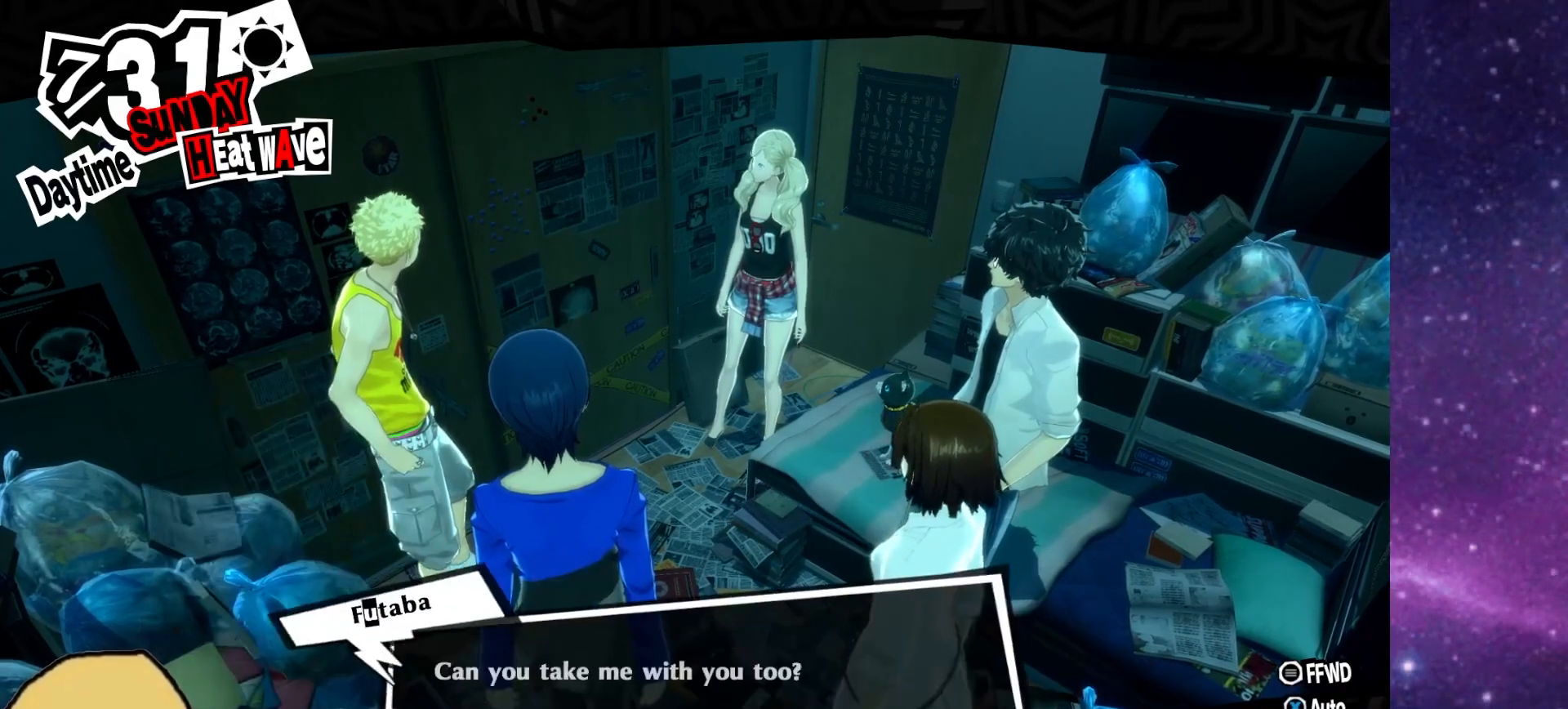
{"buttons": [], "left_stick": "center", "right_stick": "center", "events": []}
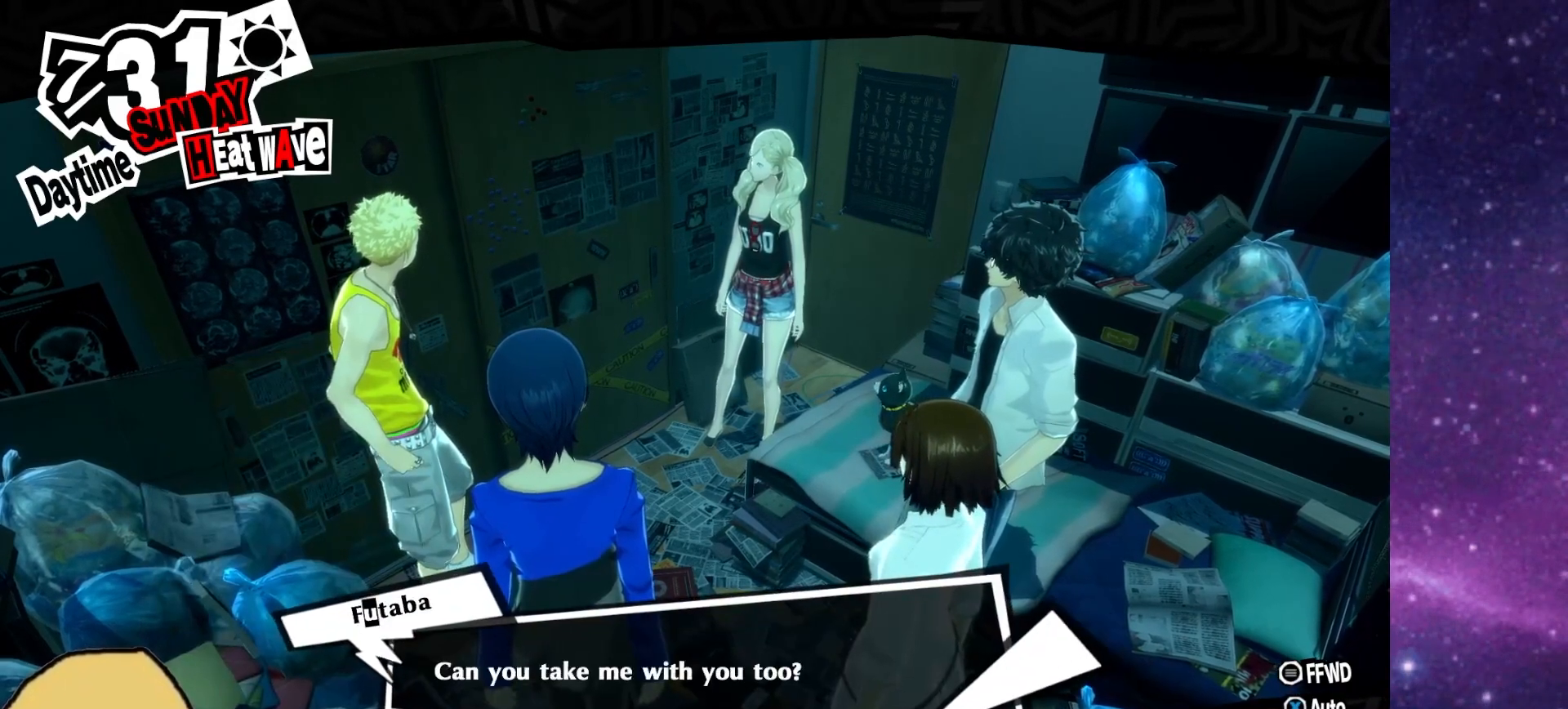
{"buttons": [], "left_stick": "center", "right_stick": "center", "events": []}
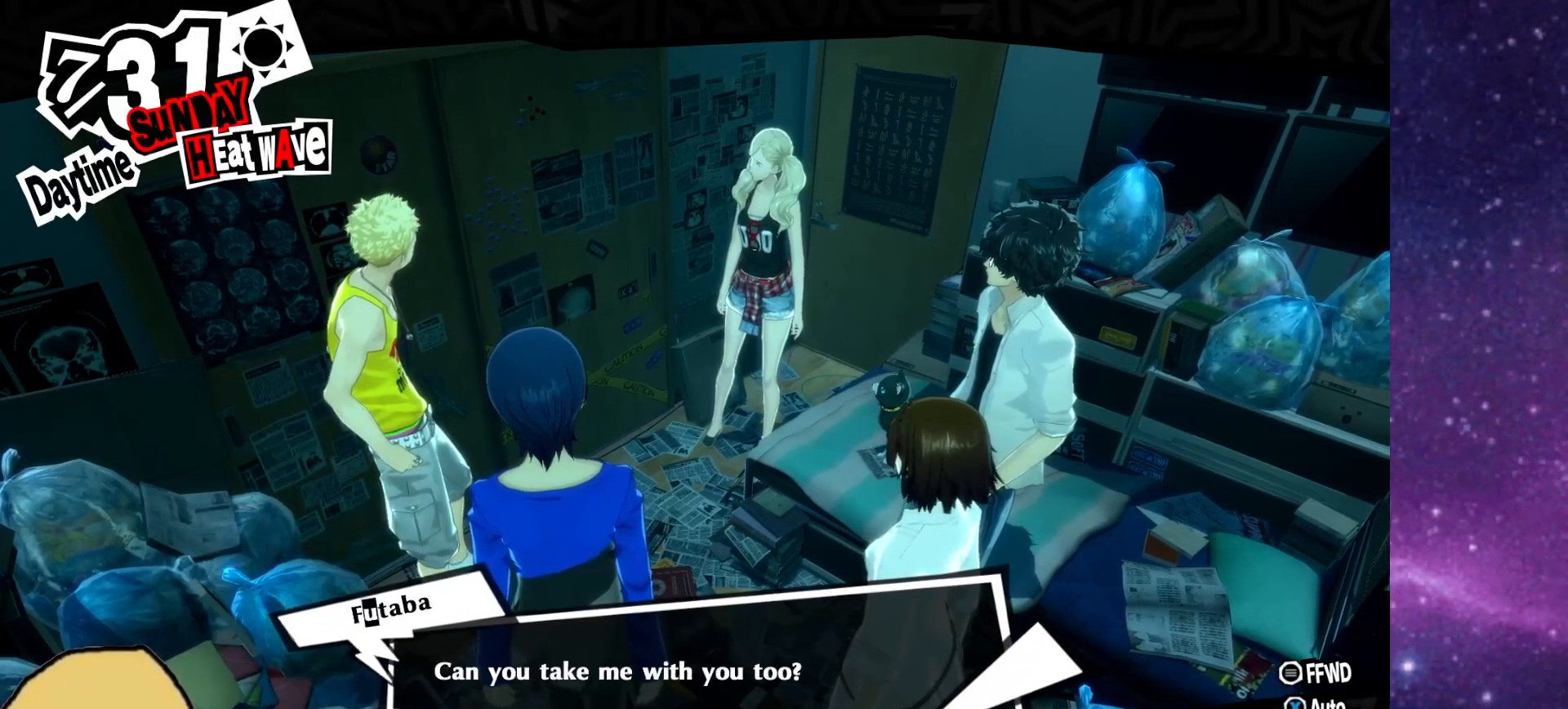
{"buttons": [], "left_stick": "center", "right_stick": "center", "events": []}
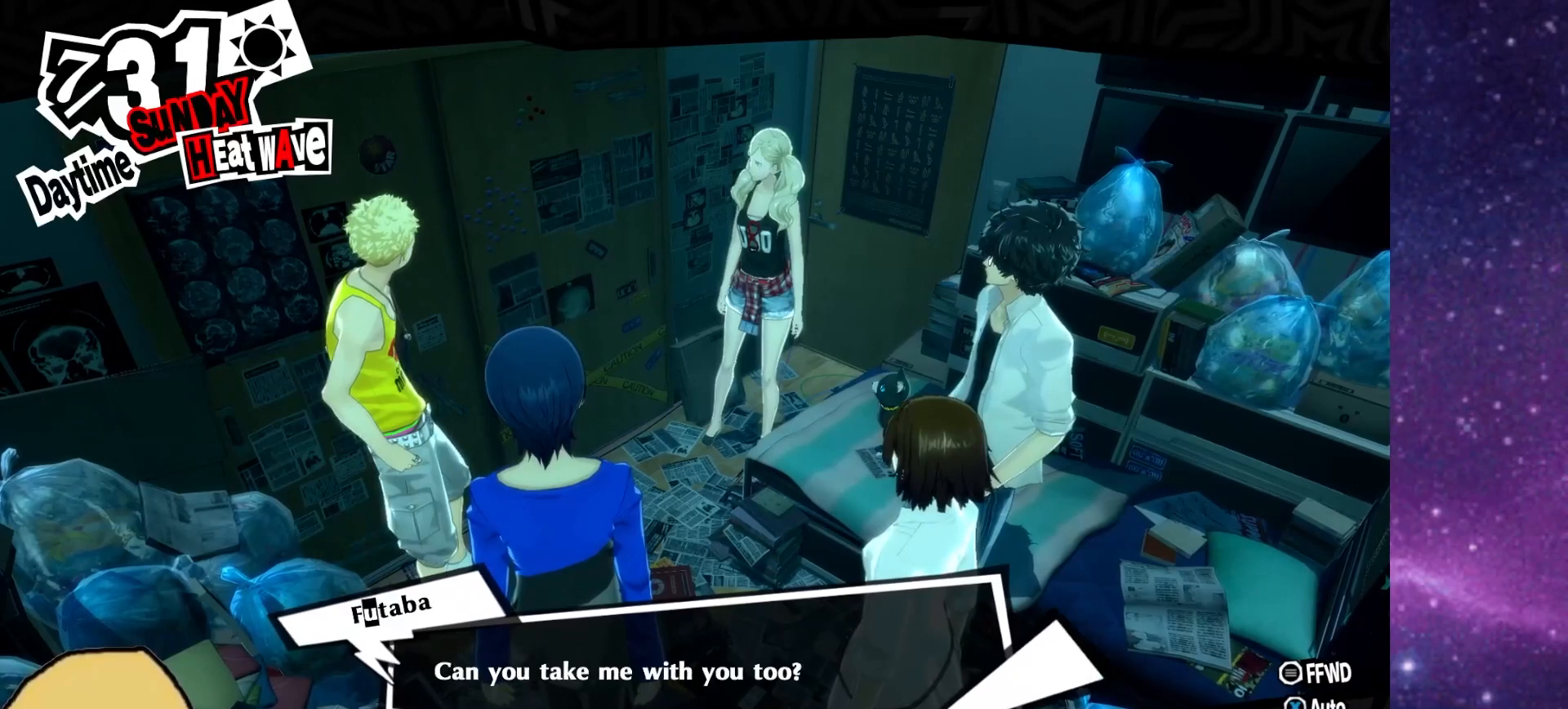
{"buttons": [], "left_stick": "center", "right_stick": "center", "events": [[17, "CROSS", "down"], [100, "CROSS", "up"]]}
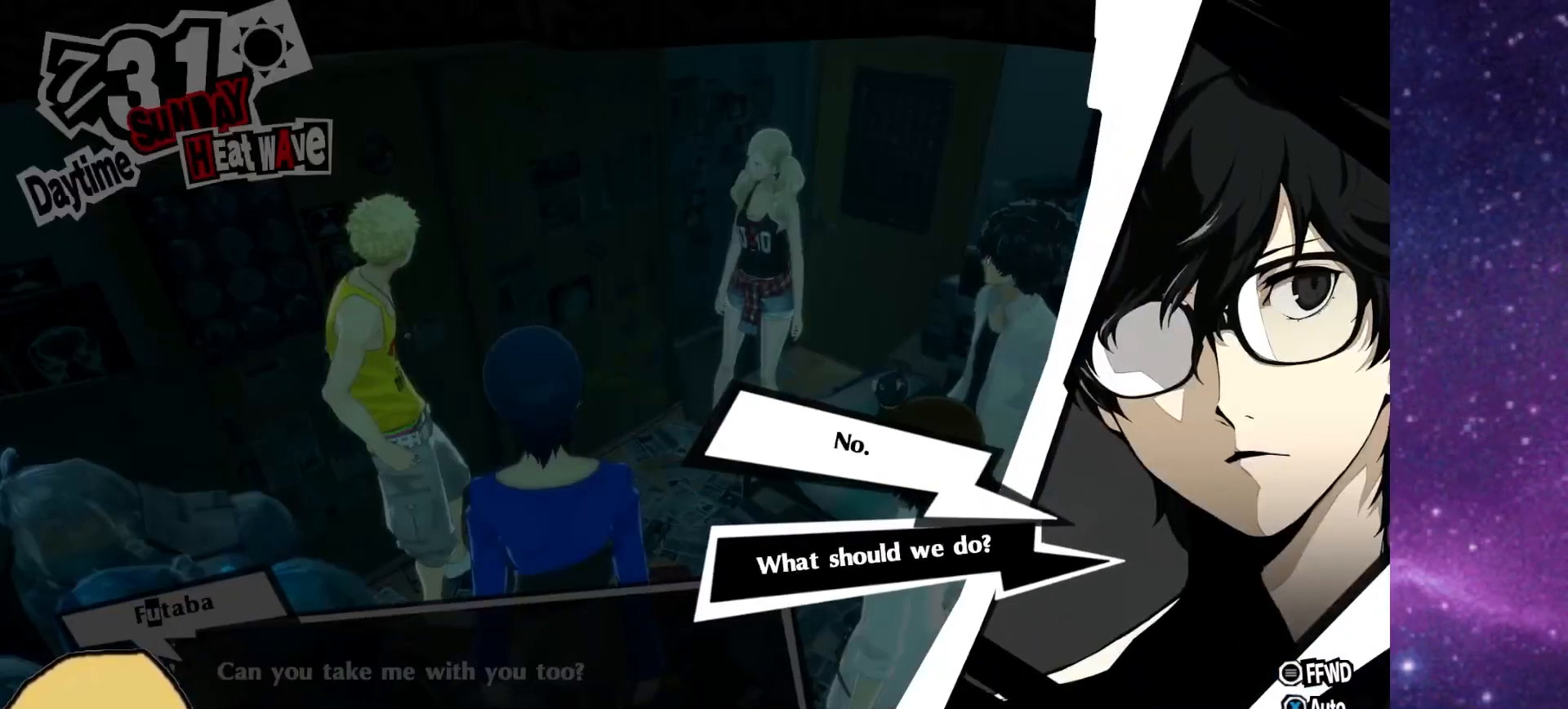
{"buttons": [], "left_stick": "center", "right_stick": "center", "events": []}
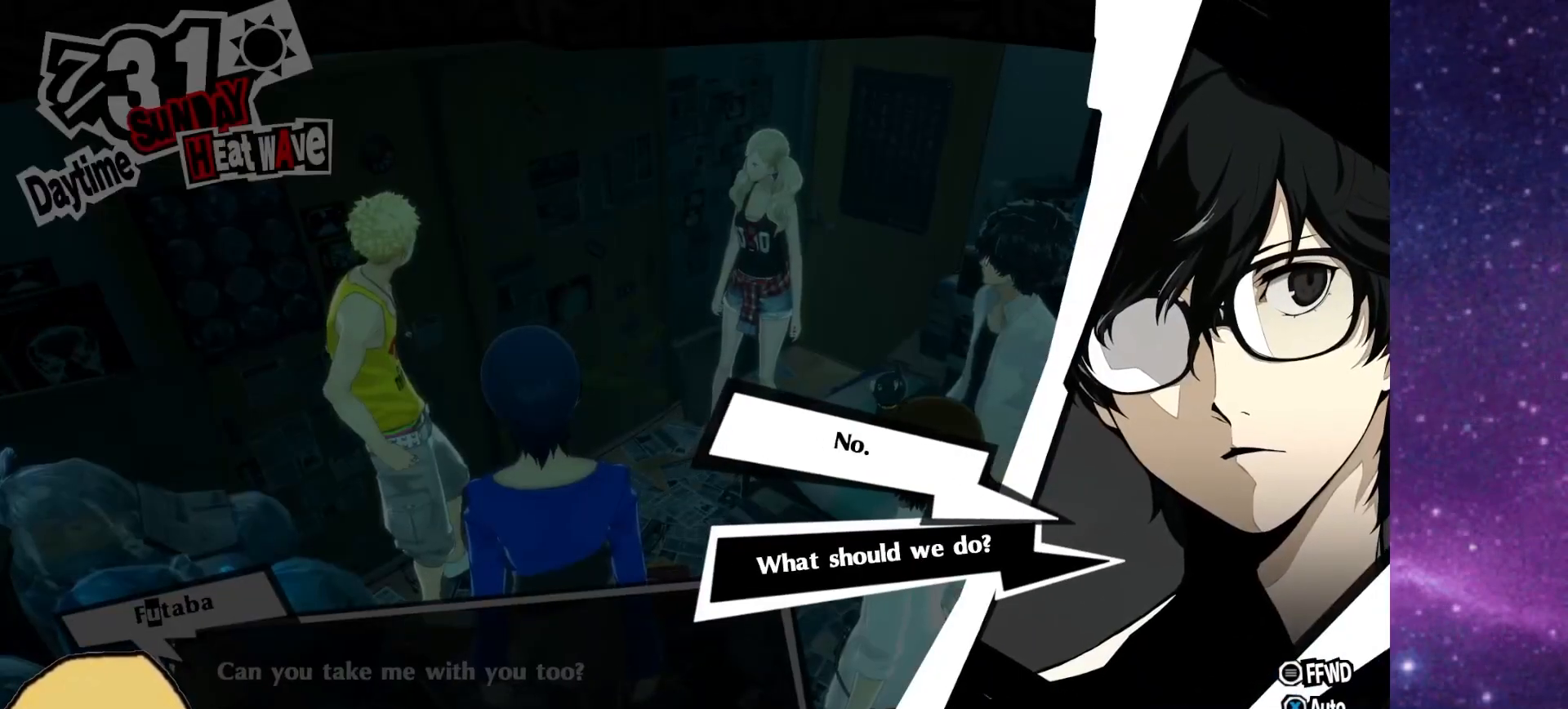
{"buttons": [], "left_stick": "center", "right_stick": "center", "events": []}
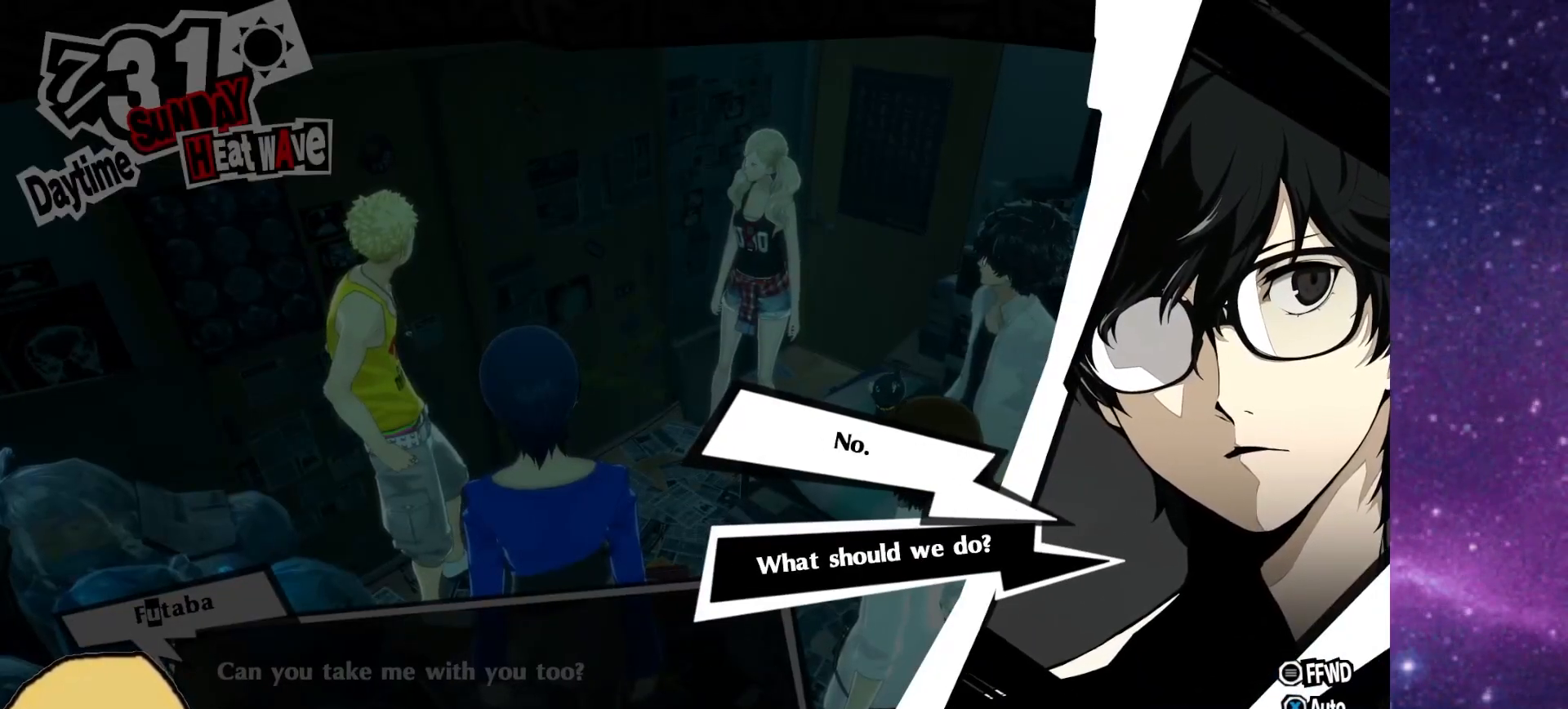
{"buttons": [], "left_stick": "center", "right_stick": "center", "events": [[283, "CROSS", "down"], [333, "CROSS", "up"]]}
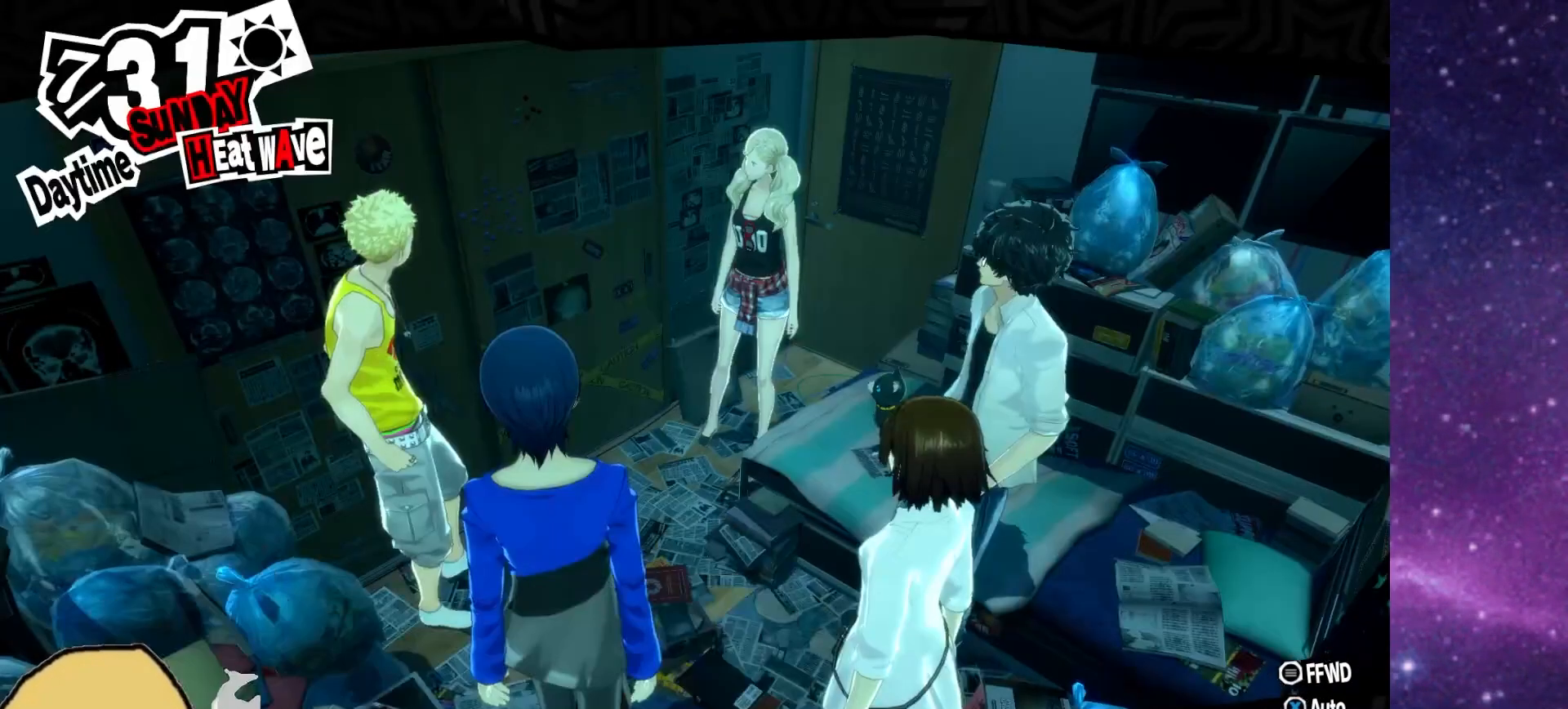
{"buttons": [], "left_stick": "center", "right_stick": "center", "events": []}
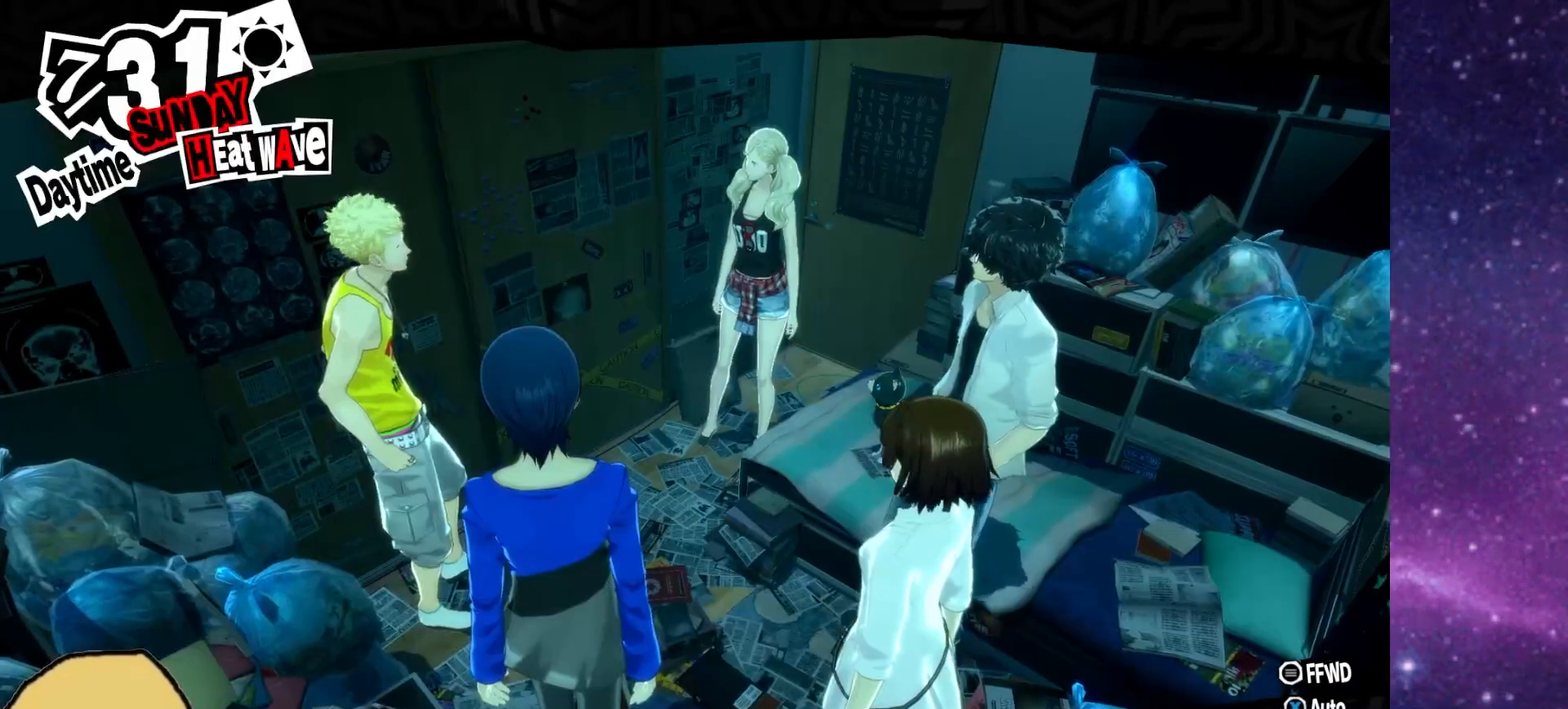
{"buttons": [], "left_stick": "center", "right_stick": "center", "events": []}
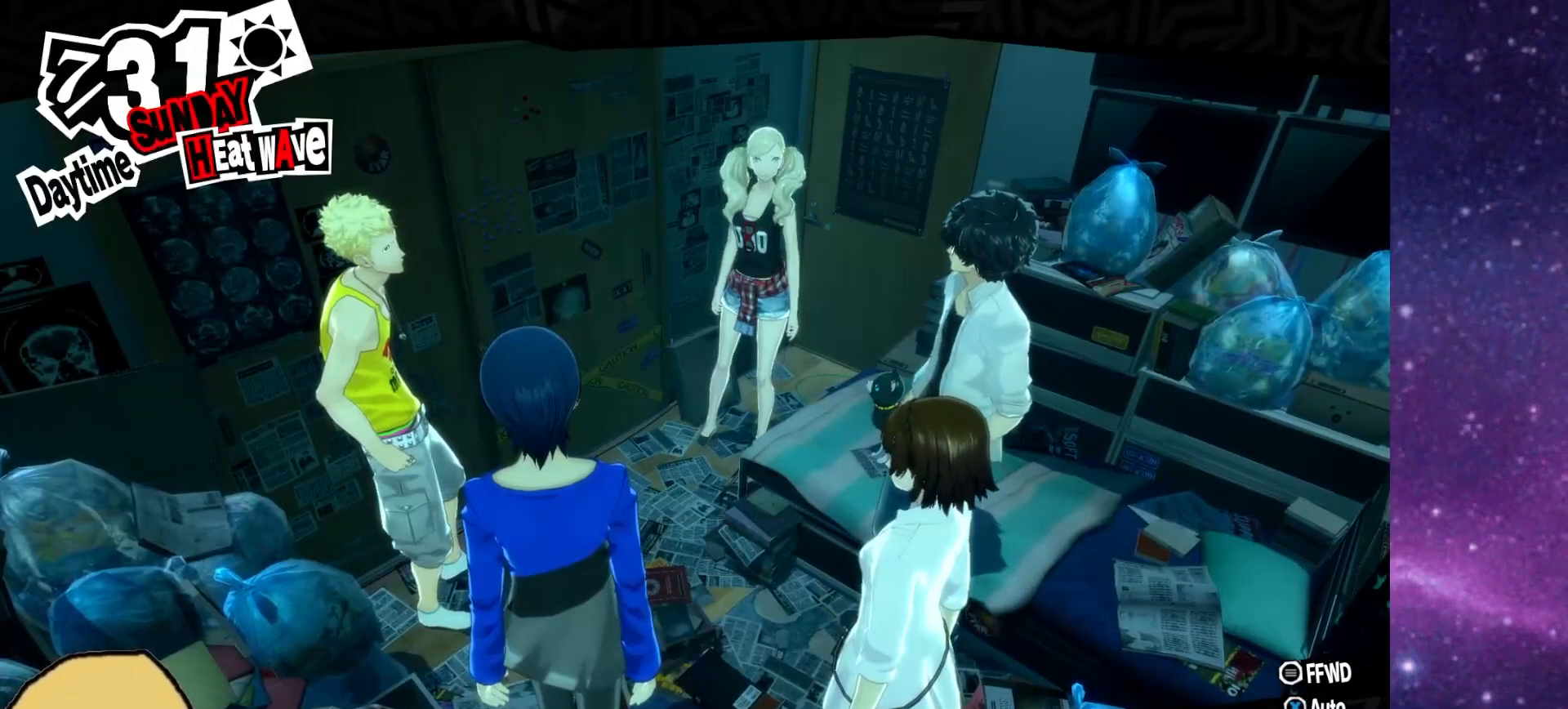
{"buttons": [], "left_stick": "center", "right_stick": "center", "events": []}
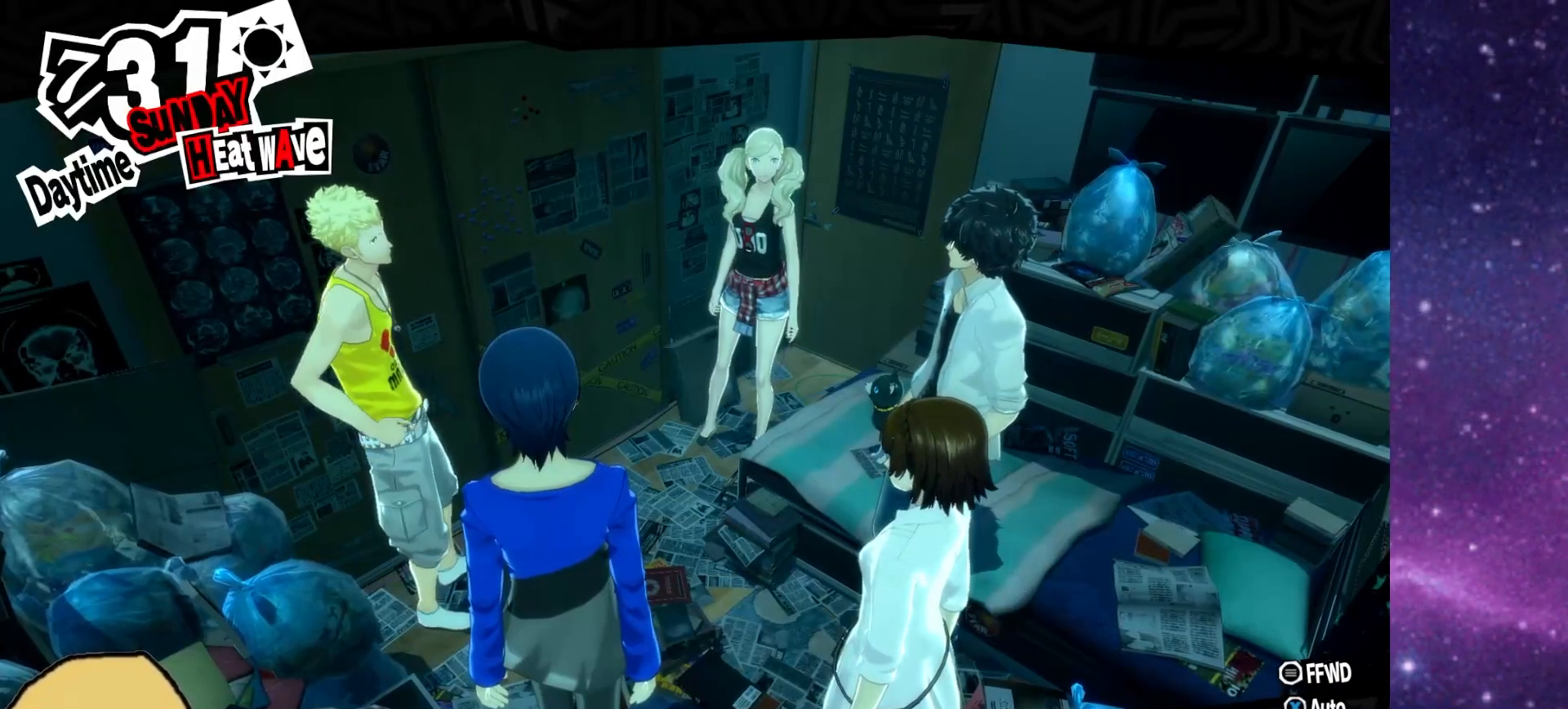
{"buttons": [], "left_stick": "center", "right_stick": "center", "events": []}
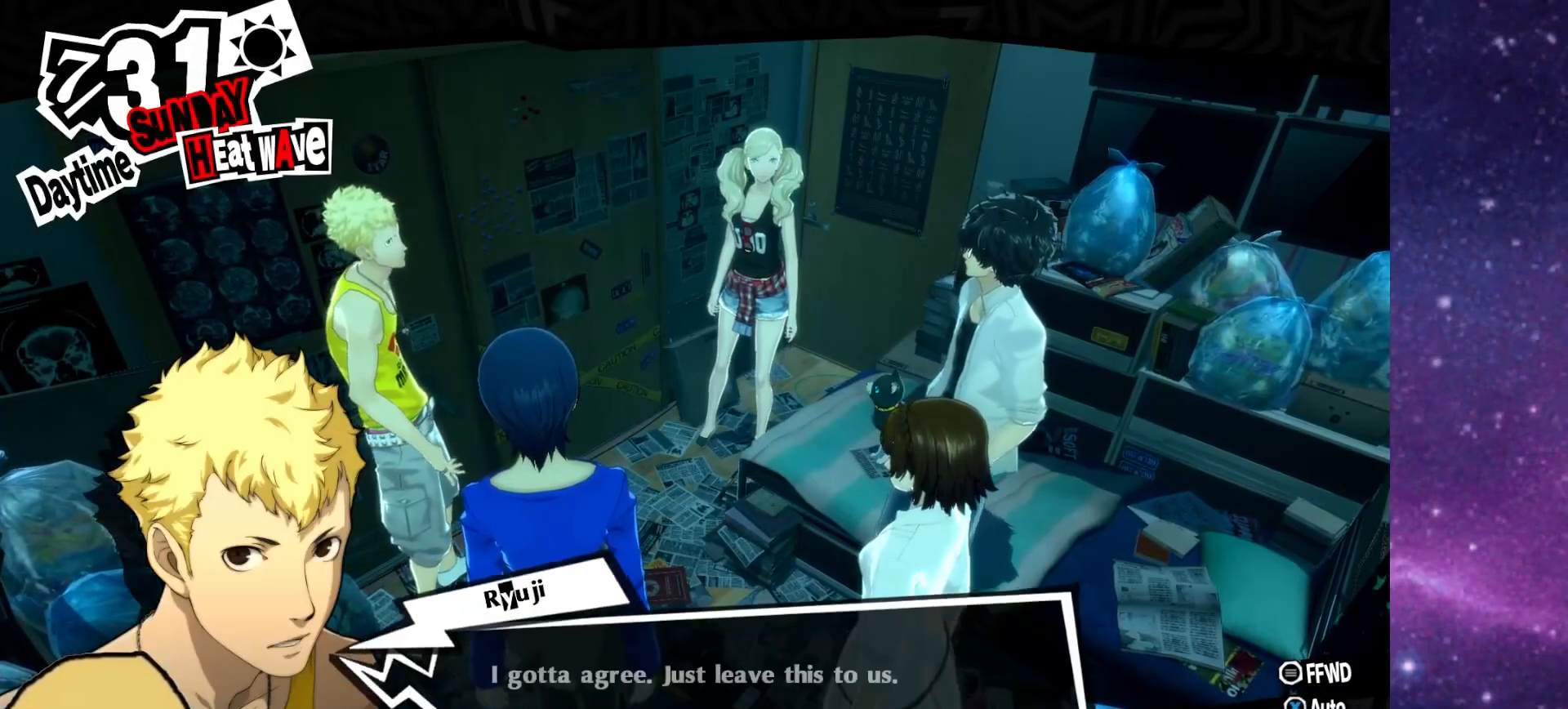
{"buttons": [], "left_stick": "center", "right_stick": "center", "events": []}